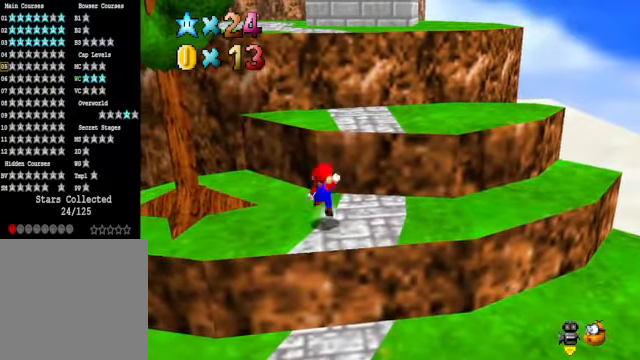
Gameplay with a controller (Xbox layout); each line is a JSON object with the inputs held at the frame after it. "events" lists button and stick changes between this image and that frame as [ms after this image, input, new state], when the widget could be followed in between.
{"buttons": [], "left_stick": "up", "right_stick": "center", "events": [[334, "X", "down"], [467, "X", "up"], [501, "A", "up"]]}
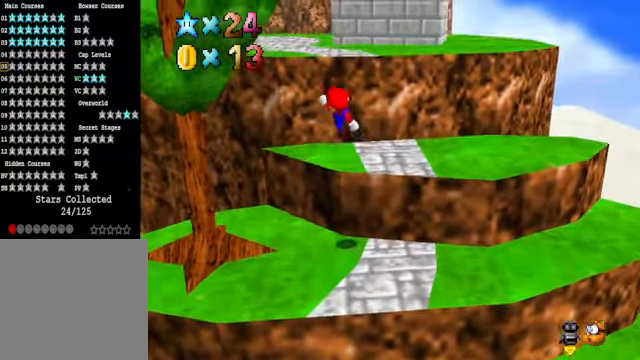
{"buttons": ["A"], "left_stick": "up", "right_stick": "center", "events": [[333, "A", "down"]]}
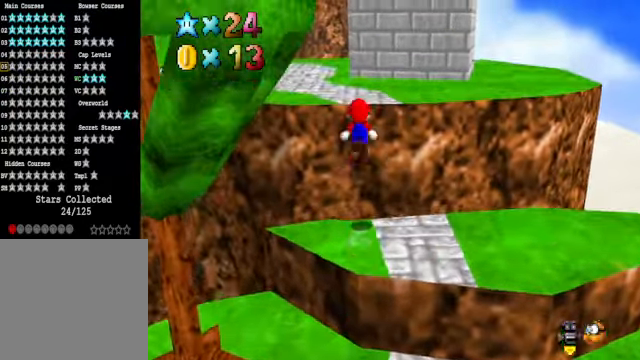
{"buttons": [], "left_stick": "down", "right_stick": "center", "events": [[334, "left_stick", "down"], [435, "A", "up"]]}
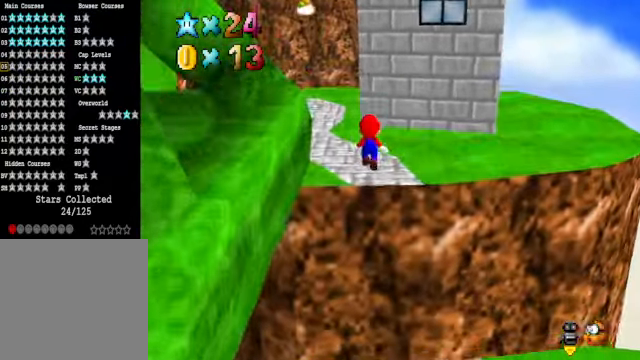
{"buttons": [], "left_stick": "right", "right_stick": "center", "events": [[34, "X", "down"], [34, "left_stick", "left"], [101, "left_stick", "up"], [134, "X", "up"], [234, "left_stick", "up-right"], [234, "right_stick", "down-left"], [368, "left_stick", "right"], [401, "right_stick", "center"]]}
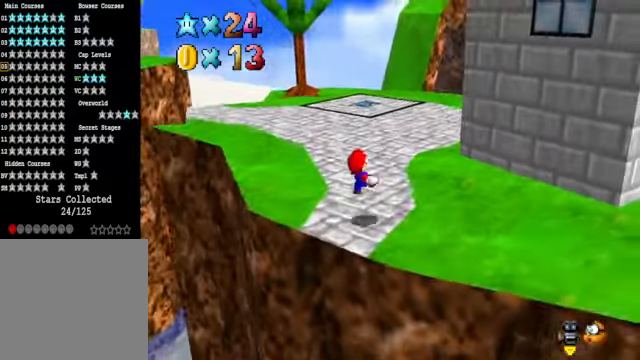
{"buttons": [], "left_stick": "up", "right_stick": "center", "events": [[67, "left_stick", "center"], [167, "left_stick", "up"], [334, "right_stick", "down-right"], [501, "right_stick", "center"]]}
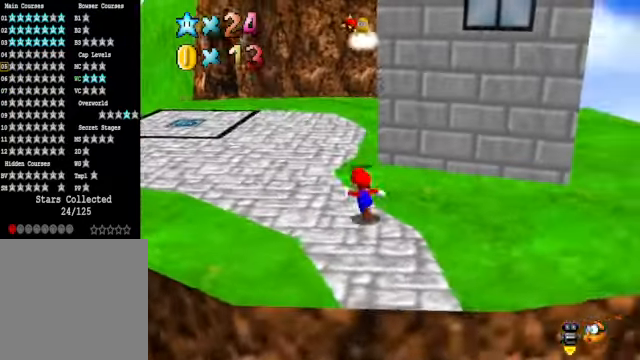
{"buttons": ["A", "L2"], "left_stick": "center", "right_stick": "center", "events": [[34, "left_stick", "up-left"], [201, "A", "down"], [201, "left_stick", "center"], [334, "L2", "down"]]}
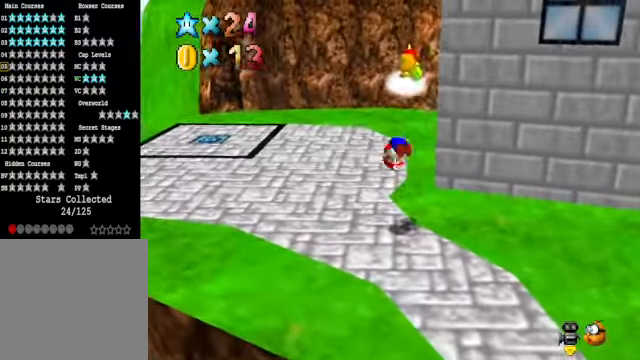
{"buttons": [], "left_stick": "center", "right_stick": "center", "events": [[67, "A", "up"], [101, "L2", "up"]]}
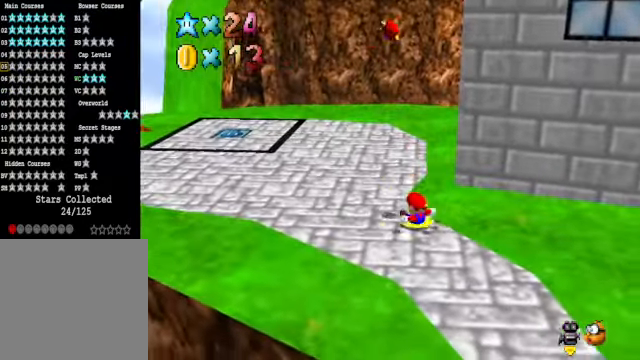
{"buttons": [], "left_stick": "down-left", "right_stick": "center", "events": [[334, "left_stick", "down-left"]]}
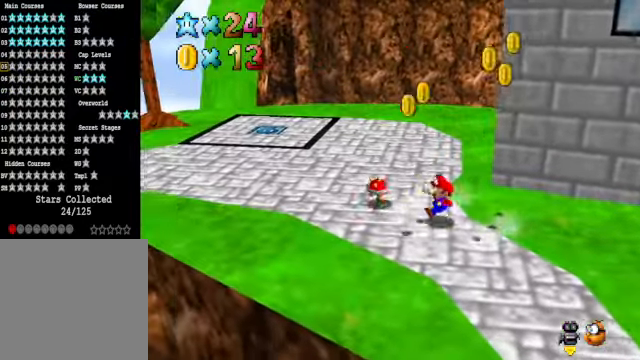
{"buttons": [], "left_stick": "up-right", "right_stick": "center", "events": [[201, "left_stick", "down"], [301, "left_stick", "down-right"], [435, "left_stick", "up-right"]]}
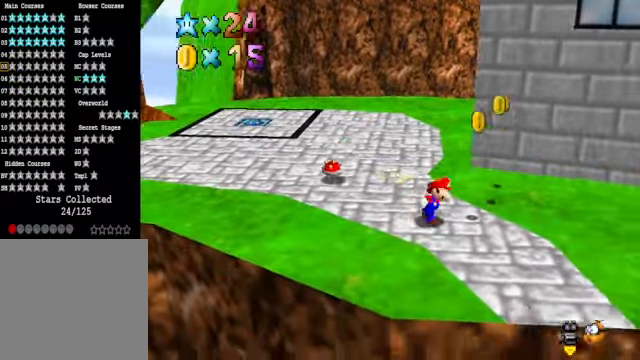
{"buttons": [], "left_stick": "up-right", "right_stick": "center", "events": [[233, "left_stick", "center"], [434, "left_stick", "up-right"]]}
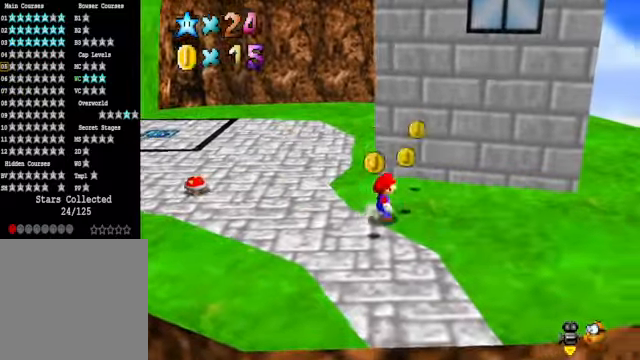
{"buttons": [], "left_stick": "up-right", "right_stick": "center", "events": []}
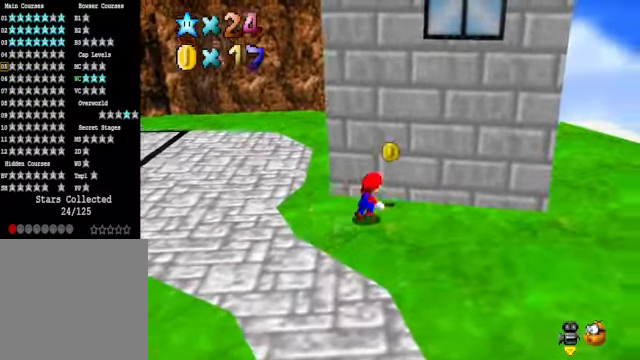
{"buttons": [], "left_stick": "down-right", "right_stick": "center", "events": [[66, "right_stick", "down-left"], [100, "left_stick", "down-right"], [200, "right_stick", "center"]]}
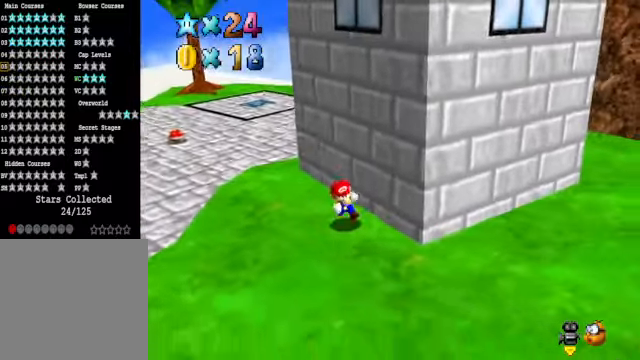
{"buttons": [], "left_stick": "down-right", "right_stick": "center", "events": []}
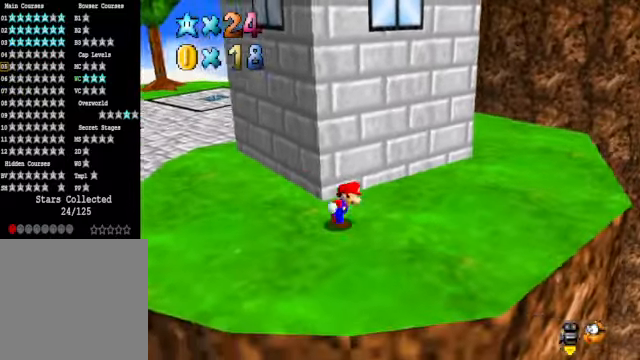
{"buttons": [], "left_stick": "right", "right_stick": "center", "events": [[34, "left_stick", "right"], [234, "right_stick", "down-left"], [368, "right_stick", "center"]]}
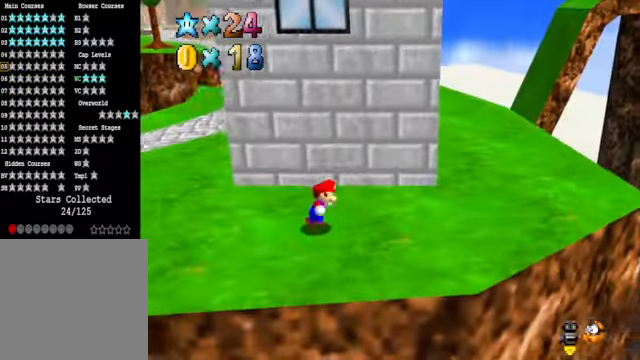
{"buttons": [], "left_stick": "right", "right_stick": "center", "events": []}
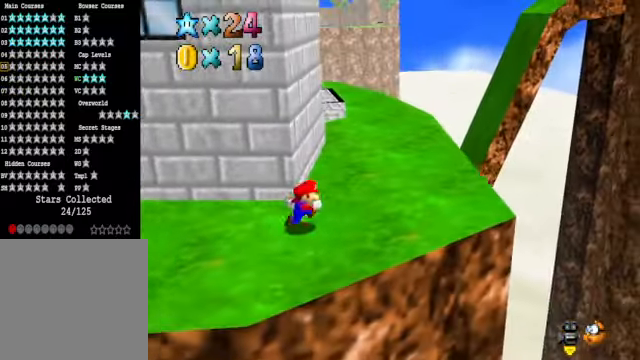
{"buttons": ["X"], "left_stick": "up-right", "right_stick": "center", "events": [[101, "left_stick", "up-right"], [101, "right_stick", "down-left"], [234, "right_stick", "center"], [501, "X", "down"]]}
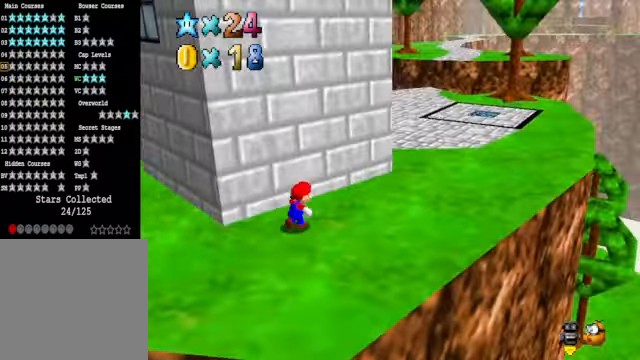
{"buttons": [], "left_stick": "up-right", "right_stick": "center", "events": [[167, "X", "up"], [401, "A", "down"], [501, "A", "up"]]}
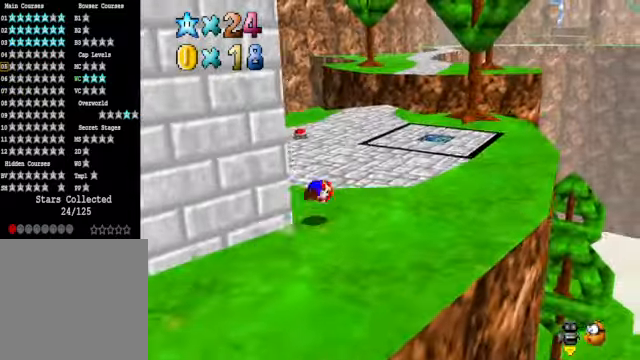
{"buttons": [], "left_stick": "up-right", "right_stick": "center", "events": []}
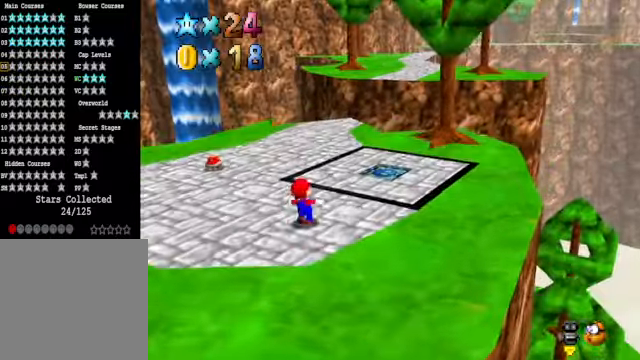
{"buttons": ["A"], "left_stick": "up", "right_stick": "center", "events": [[34, "X", "down"], [167, "X", "up"], [267, "left_stick", "up"], [434, "A", "down"]]}
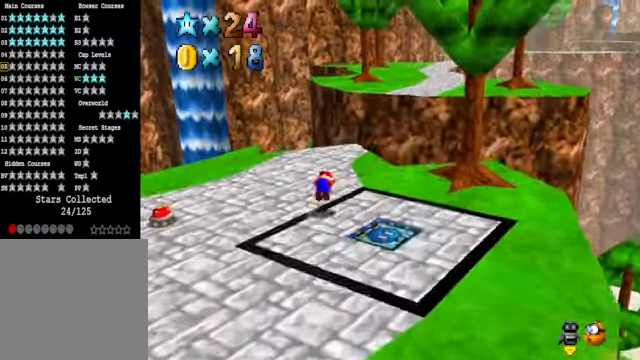
{"buttons": [], "left_stick": "up", "right_stick": "center", "events": [[34, "A", "up"]]}
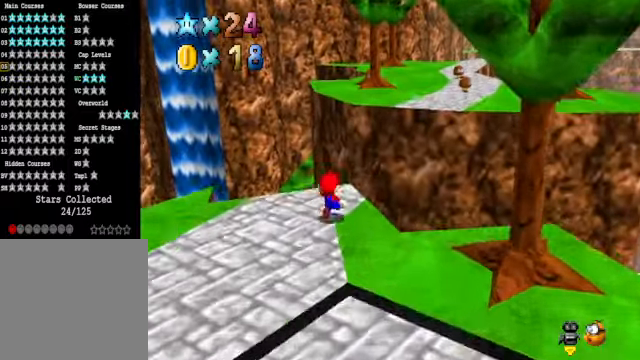
{"buttons": [], "left_stick": "up-right", "right_stick": "center", "events": [[33, "L2", "down"], [100, "A", "down"], [233, "L2", "up"], [233, "left_stick", "up-right"], [300, "A", "up"]]}
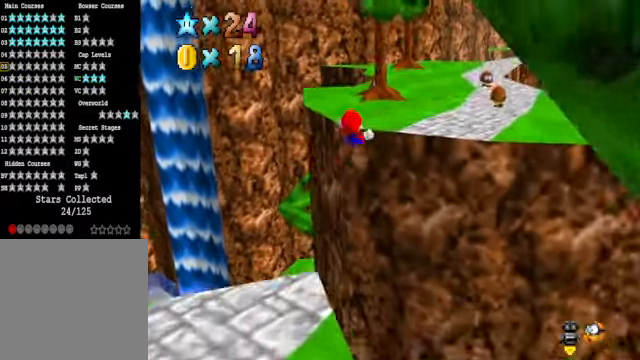
{"buttons": [], "left_stick": "up", "right_stick": "center", "events": [[167, "right_stick", "right"], [233, "left_stick", "up"], [300, "right_stick", "center"]]}
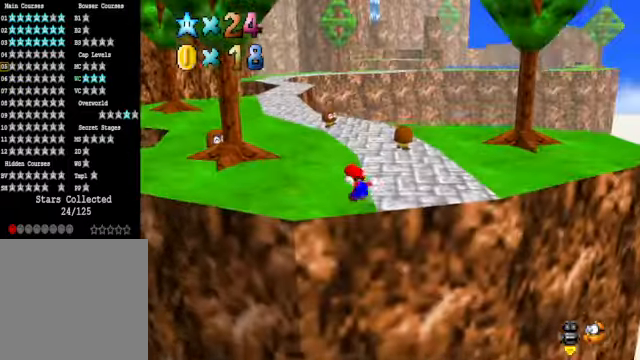
{"buttons": ["A", "X"], "left_stick": "center", "right_stick": "center", "events": [[133, "left_stick", "up-right"], [467, "A", "down"], [467, "X", "down"], [500, "left_stick", "center"]]}
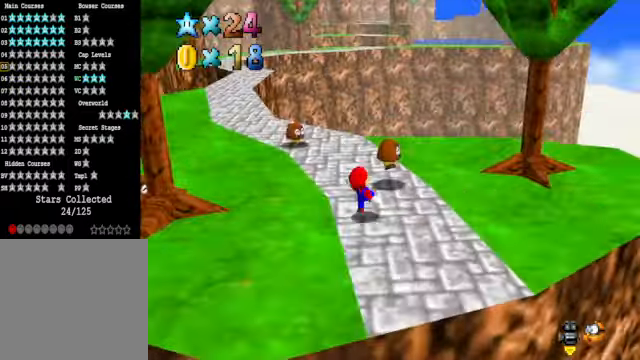
{"buttons": [], "left_stick": "center", "right_stick": "center", "events": [[67, "A", "up"], [67, "X", "up"], [167, "left_stick", "left"], [334, "right_stick", "down-left"], [401, "left_stick", "center"], [468, "right_stick", "center"]]}
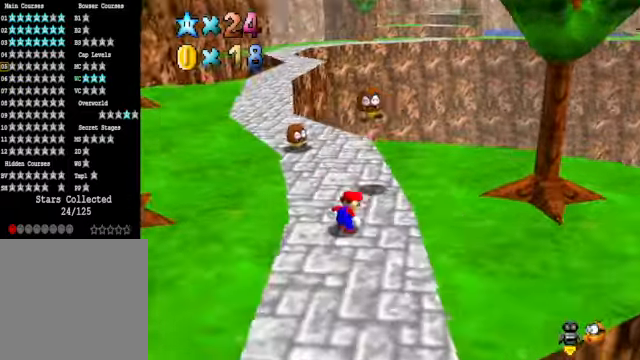
{"buttons": [], "left_stick": "up-right", "right_stick": "center", "events": [[201, "left_stick", "up-right"]]}
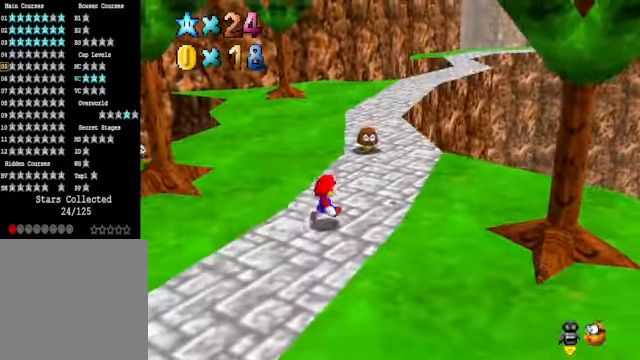
{"buttons": [], "left_stick": "right", "right_stick": "center", "events": [[34, "left_stick", "center"], [101, "A", "down"], [134, "left_stick", "right"], [334, "A", "up"]]}
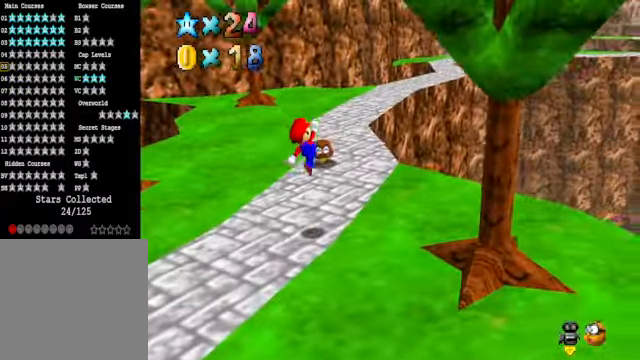
{"buttons": [], "left_stick": "up-right", "right_stick": "center", "events": [[134, "left_stick", "up"], [201, "right_stick", "down-left"], [334, "left_stick", "up-right"], [368, "right_stick", "center"]]}
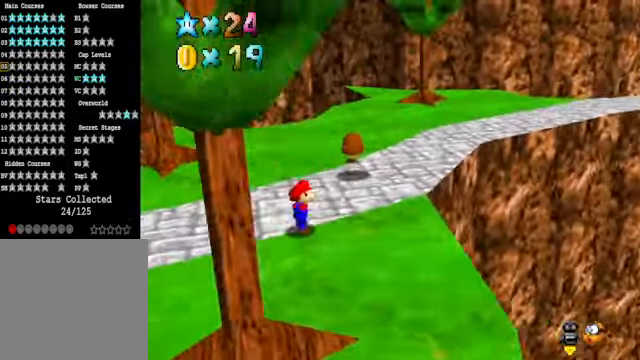
{"buttons": [], "left_stick": "up-right", "right_stick": "center", "events": [[301, "A", "down"], [301, "X", "down"], [434, "A", "up"], [434, "X", "up"]]}
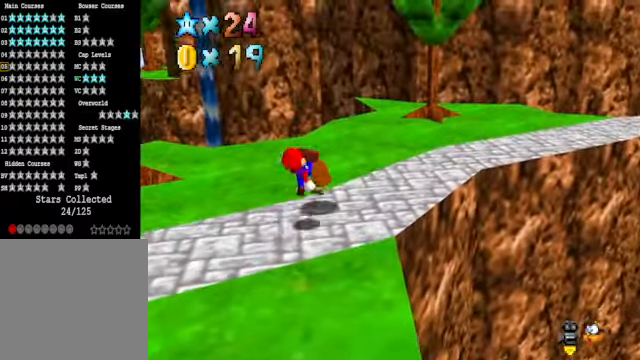
{"buttons": [], "left_stick": "up-right", "right_stick": "center", "events": [[67, "left_stick", "center"], [434, "left_stick", "up-right"]]}